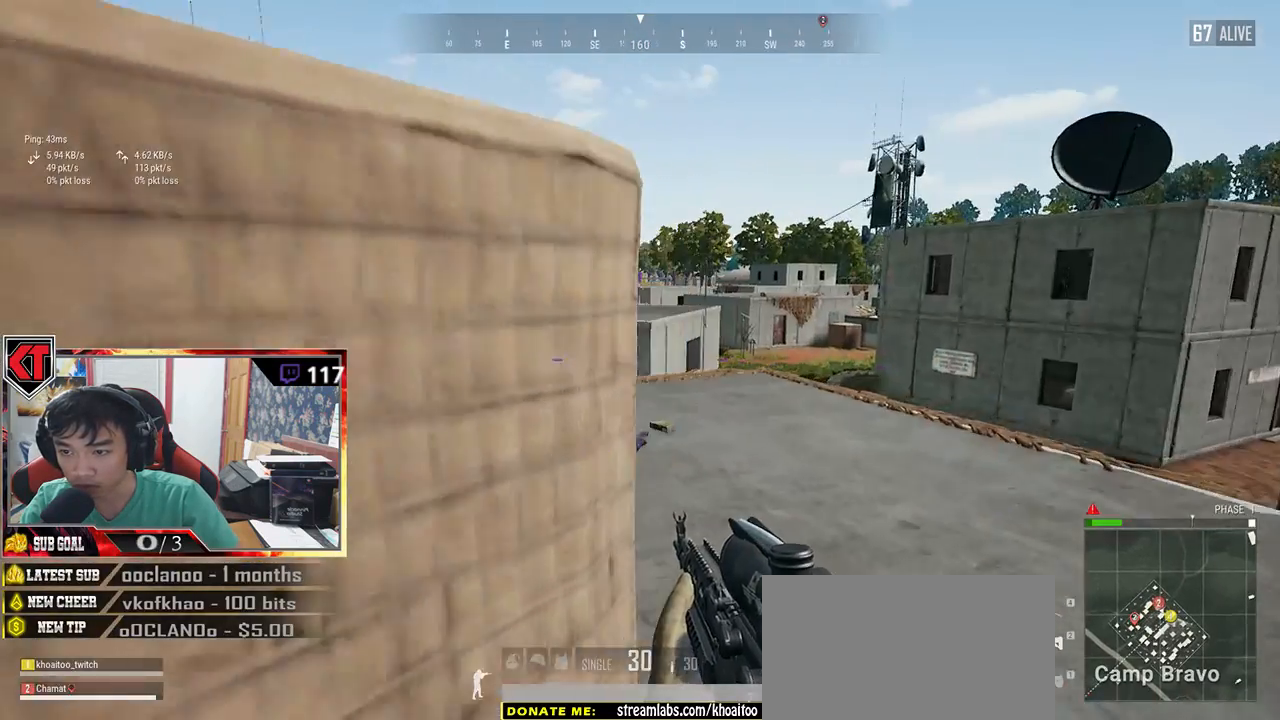
Gameplay with keyboard and mouse; each line is a JSON object with the keys and mouse buttons held at the frame after it. "events" lists presses ("down") and releases ("up") of "a", "c", "ctrl", "d", "e", "f", "q", "r", "s", "shift", "space", "tab", "v", "w", "x", "z", "mouse_left", "mouse_wheel" and "mouse_right" between this image and that frame as [ms after this image, input, new state], when the widget could be followed in between. "mouse_left", "mouse_wheel", "mouse_right" = the "left", "wheel", "right" buttons of the "mouse" list. No other keys are recorded. "wheel" means that the mouse wheel is clicked or scrolled. Mouse movement is not recorded.
{"keys": ["a"], "mouse": [], "events": [[133, "s", "down"], [300, "a", "down"], [300, "d", "up"], [483, "s", "up"]]}
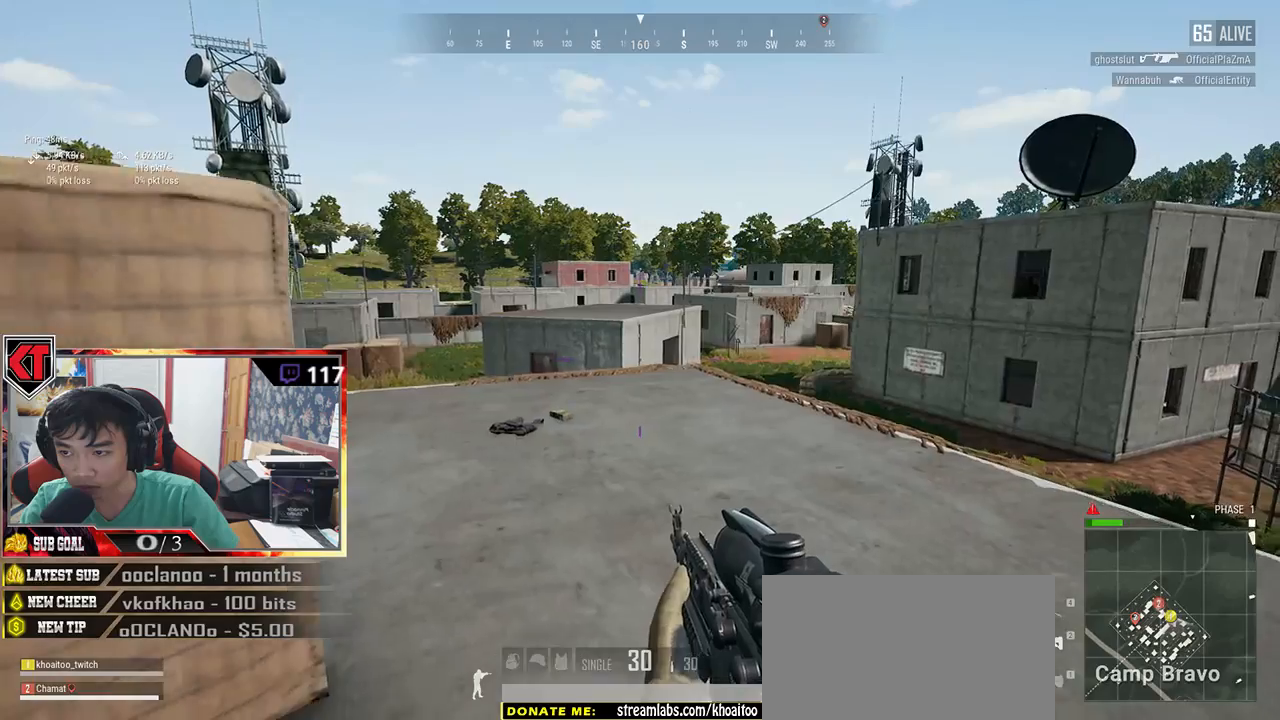
{"keys": ["d"], "mouse": [], "events": [[283, "w", "down"], [300, "a", "up"], [383, "d", "down"], [416, "w", "up"]]}
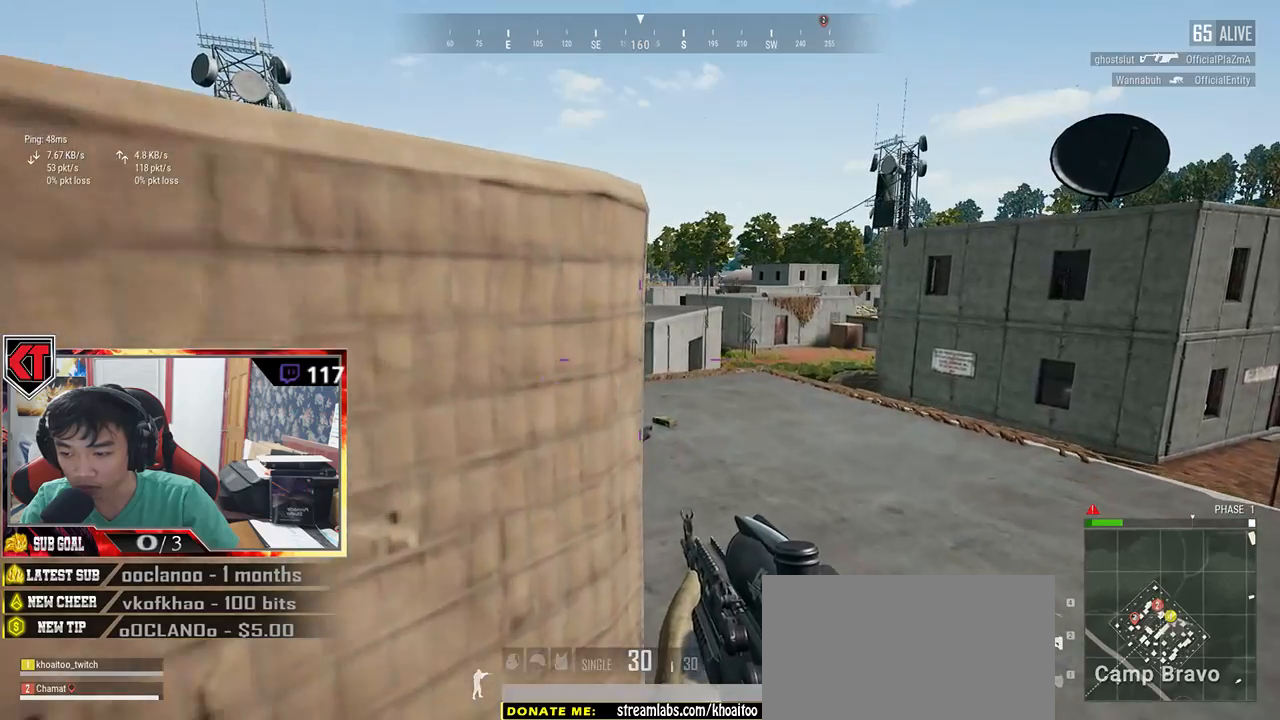
{"keys": ["a"], "mouse": [], "events": [[116, "s", "down"], [250, "a", "down"], [333, "d", "up"], [433, "s", "up"]]}
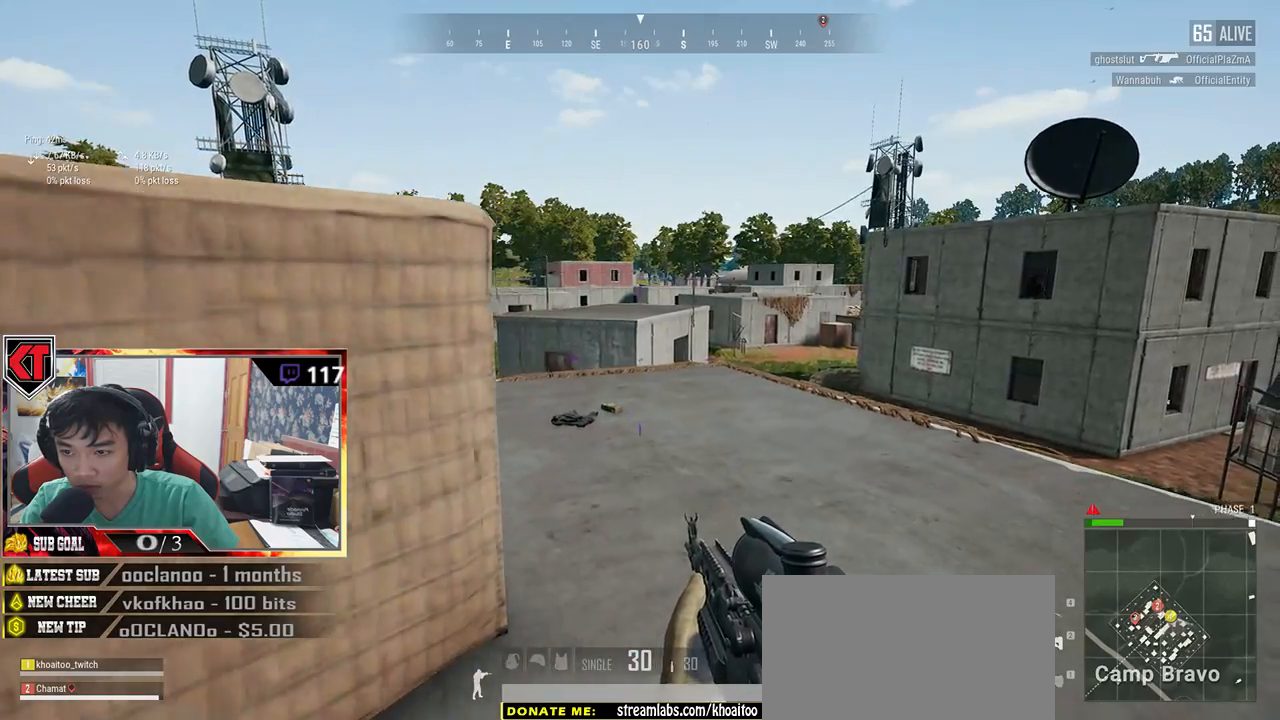
{"keys": ["a"], "mouse": [], "events": []}
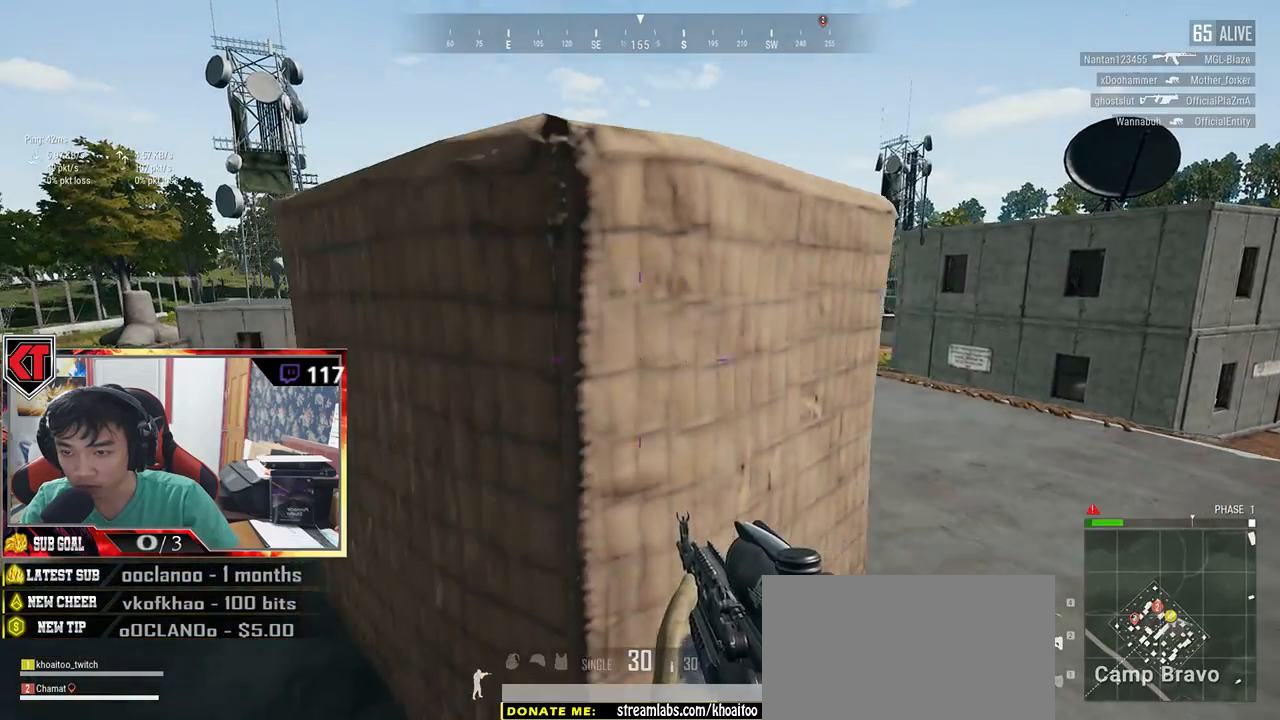
{"keys": ["a"], "mouse": [], "events": []}
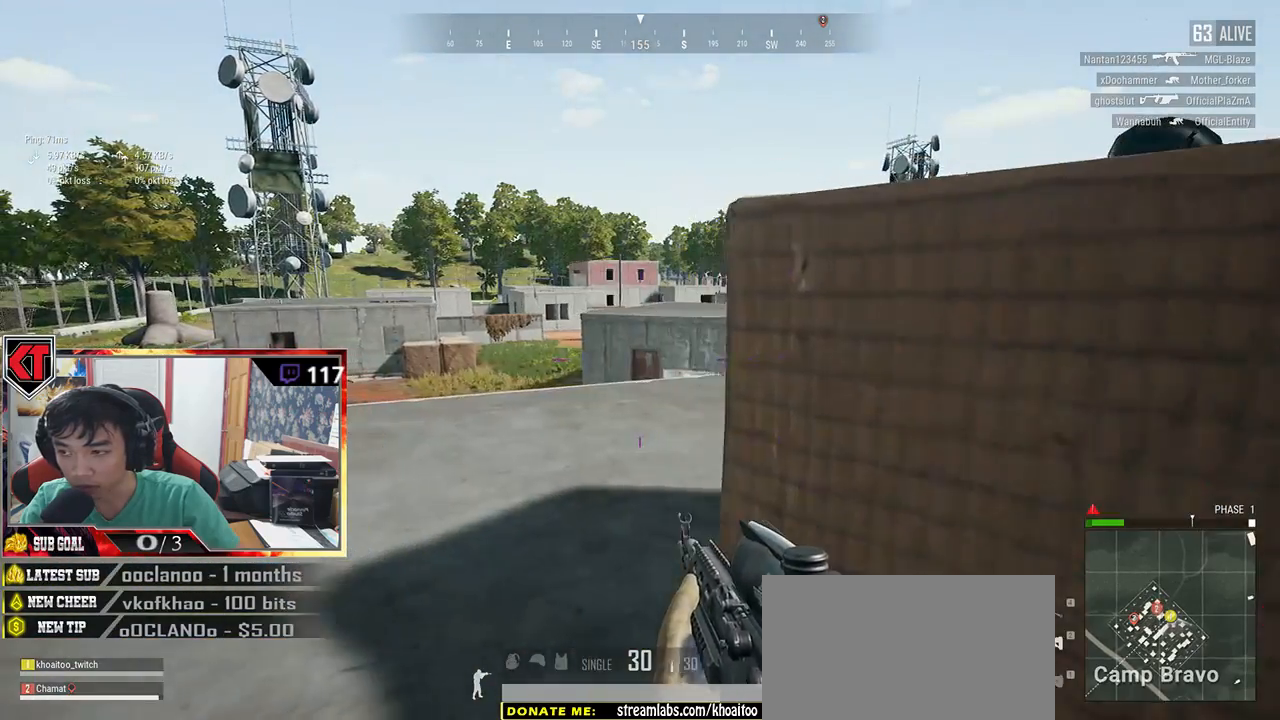
{"keys": ["a", "d"], "mouse": [], "events": [[33, "s", "down"], [266, "s", "up"], [466, "d", "down"]]}
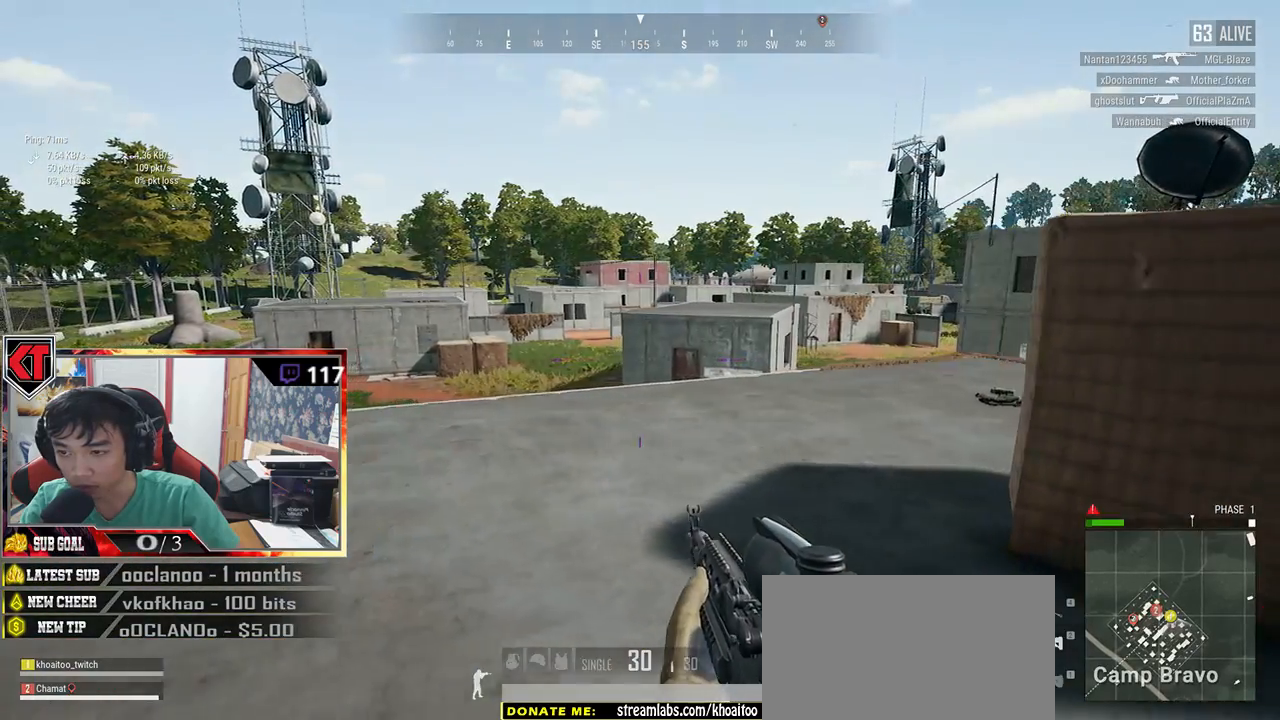
{"keys": ["d"], "mouse": [], "events": [[83, "a", "up"]]}
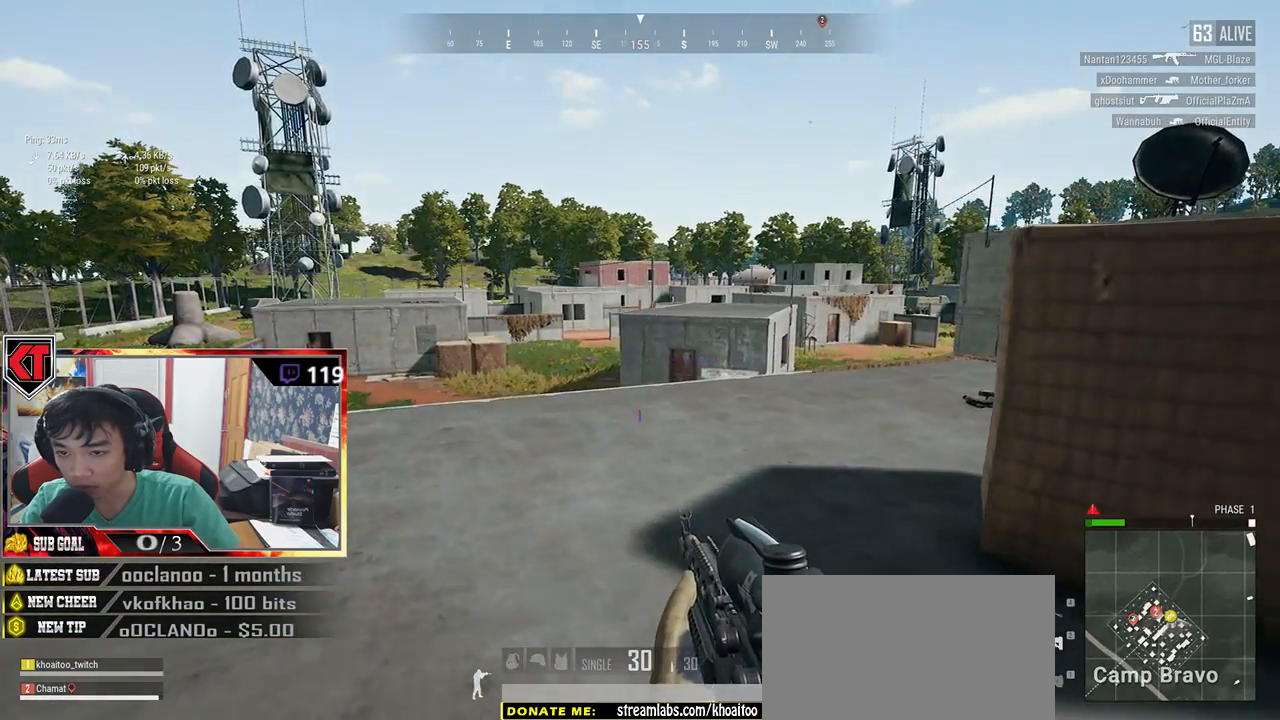
{"keys": ["d"], "mouse": [], "events": [[100, "w", "down"], [300, "w", "up"]]}
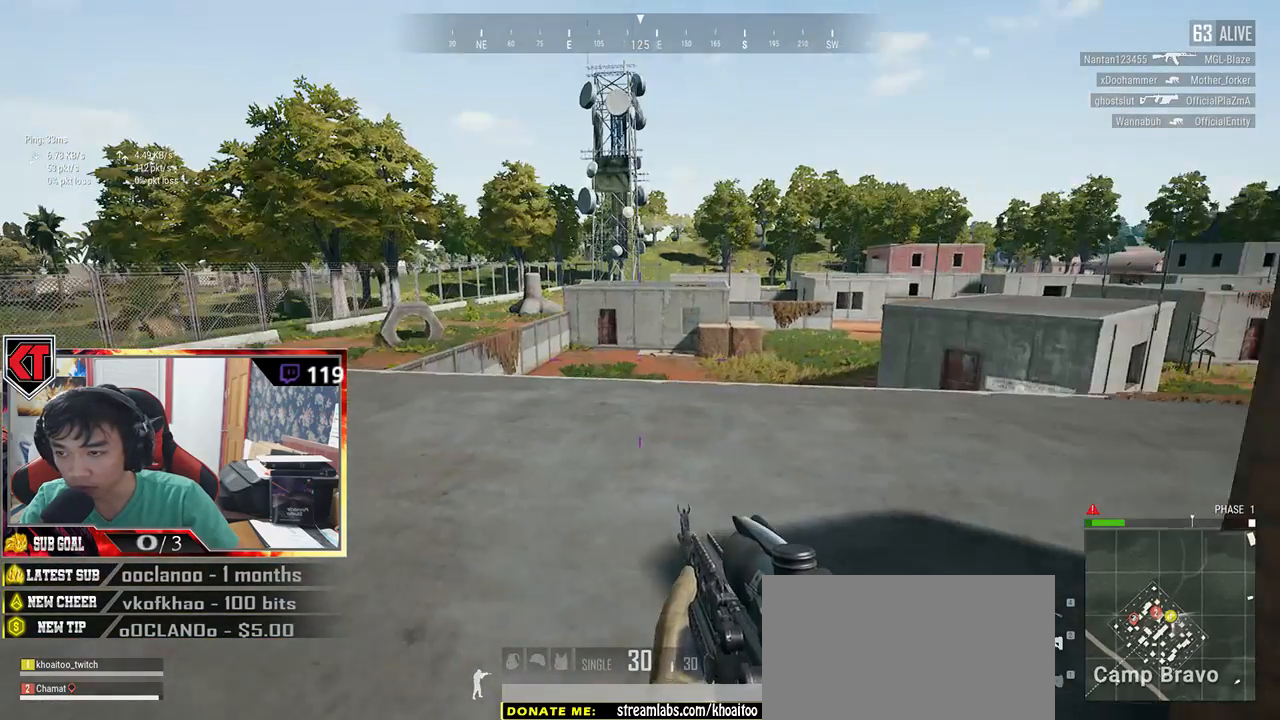
{"keys": ["a"], "mouse": [], "events": [[16, "s", "down"], [200, "a", "down"], [250, "d", "up"], [316, "s", "up"]]}
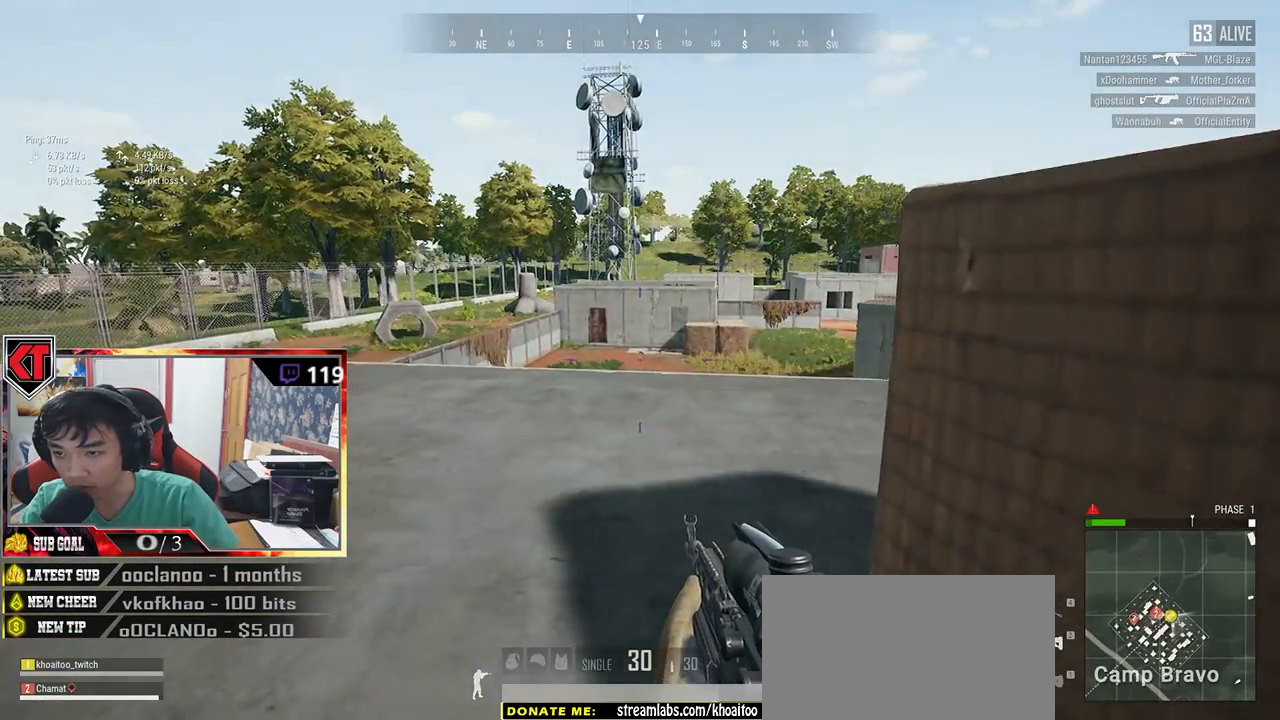
{"keys": ["a", "w"], "mouse": [], "events": [[200, "w", "down"]]}
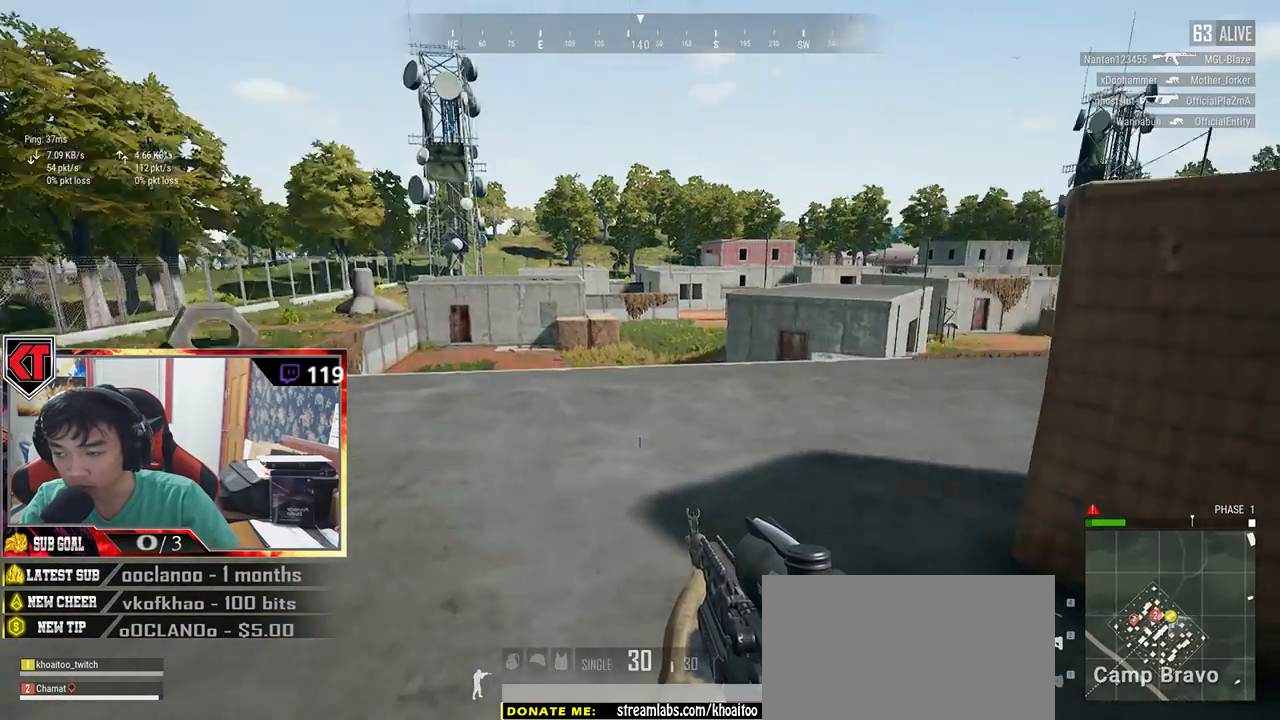
{"keys": ["a", "s"], "mouse": [], "events": [[83, "w", "up"], [483, "s", "down"]]}
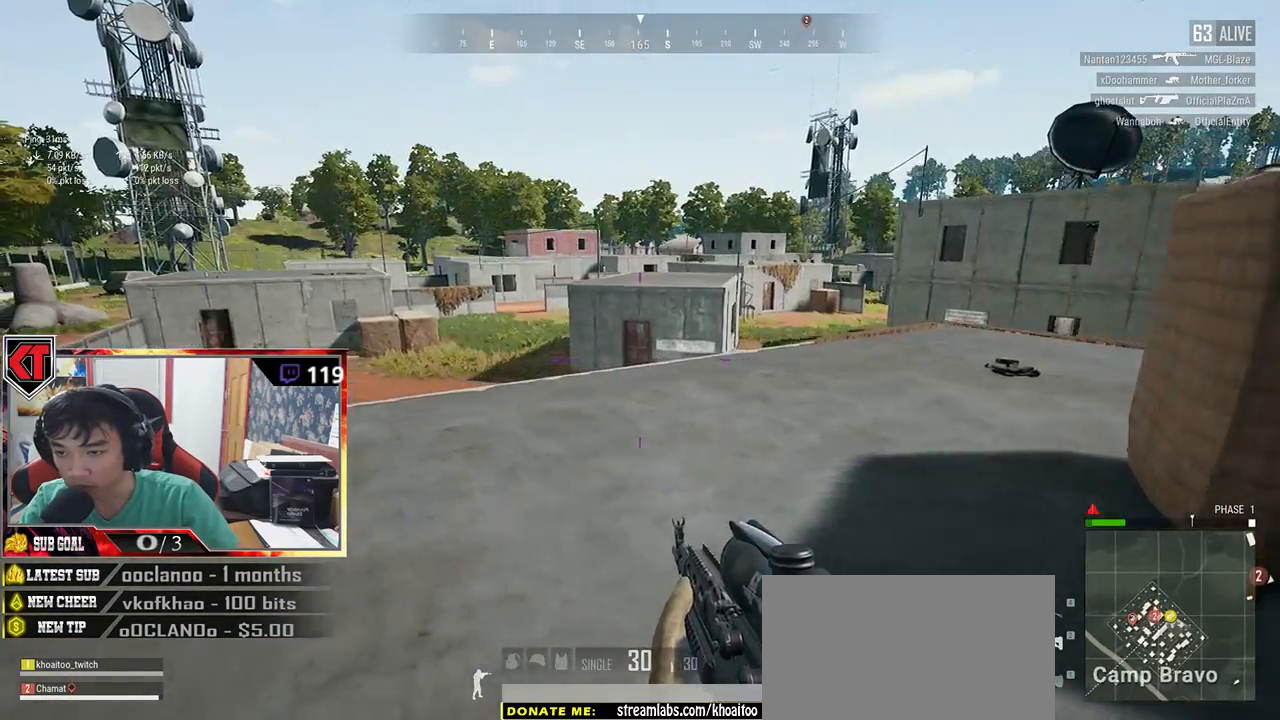
{"keys": ["d"], "mouse": [], "events": [[133, "a", "up"], [150, "d", "down"], [400, "s", "up"]]}
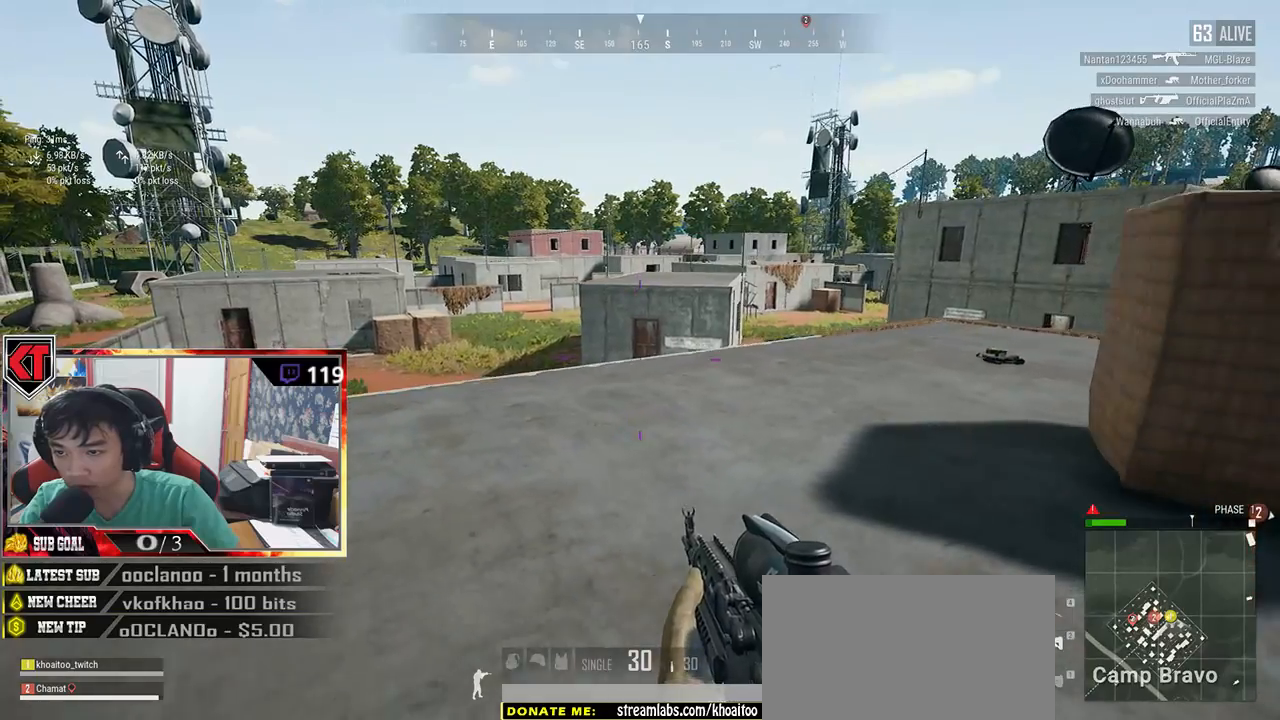
{"keys": ["d"], "mouse": [], "events": []}
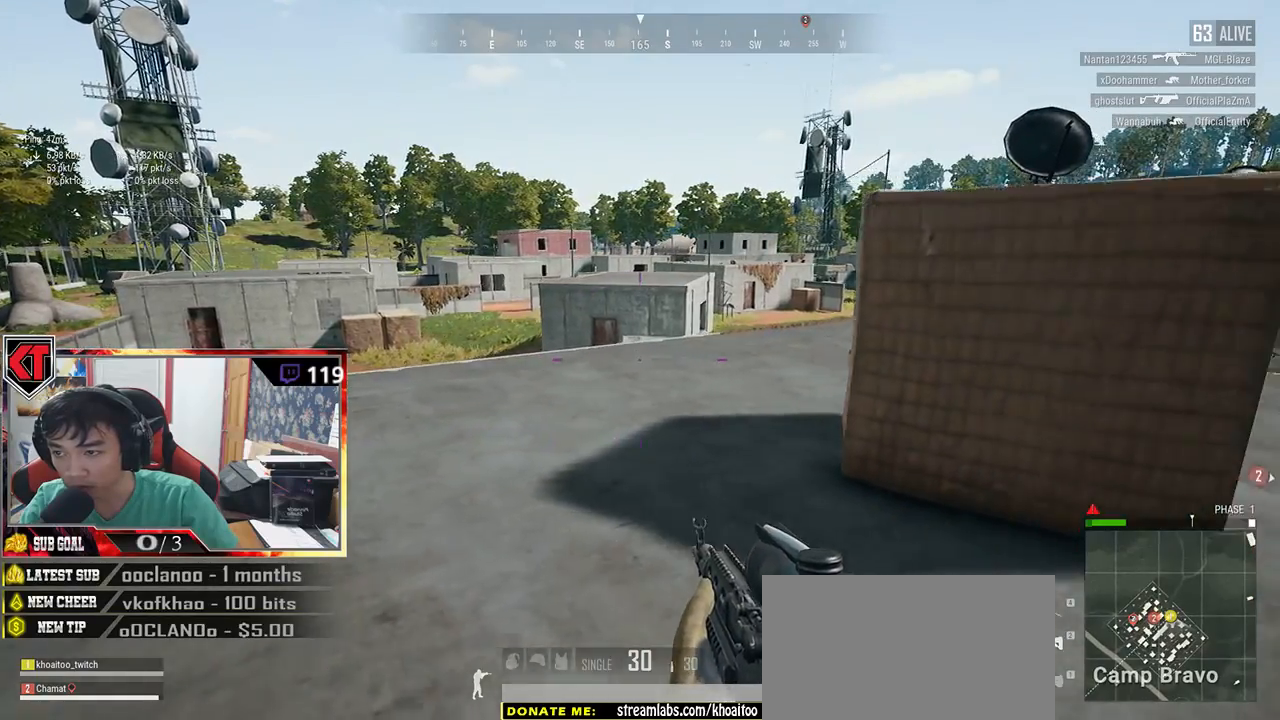
{"keys": ["w"], "mouse": [], "events": [[333, "w", "down"], [466, "d", "up"]]}
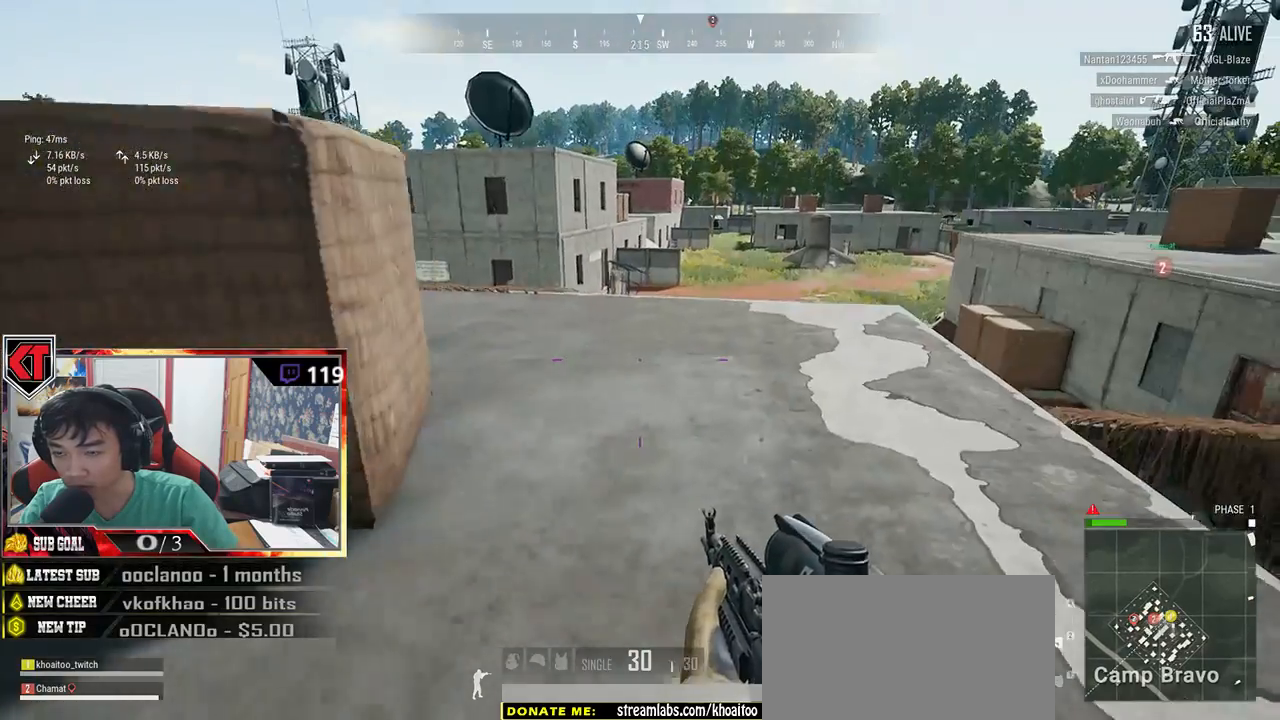
{"keys": ["a"], "mouse": [], "events": [[216, "a", "down"], [300, "w", "up"]]}
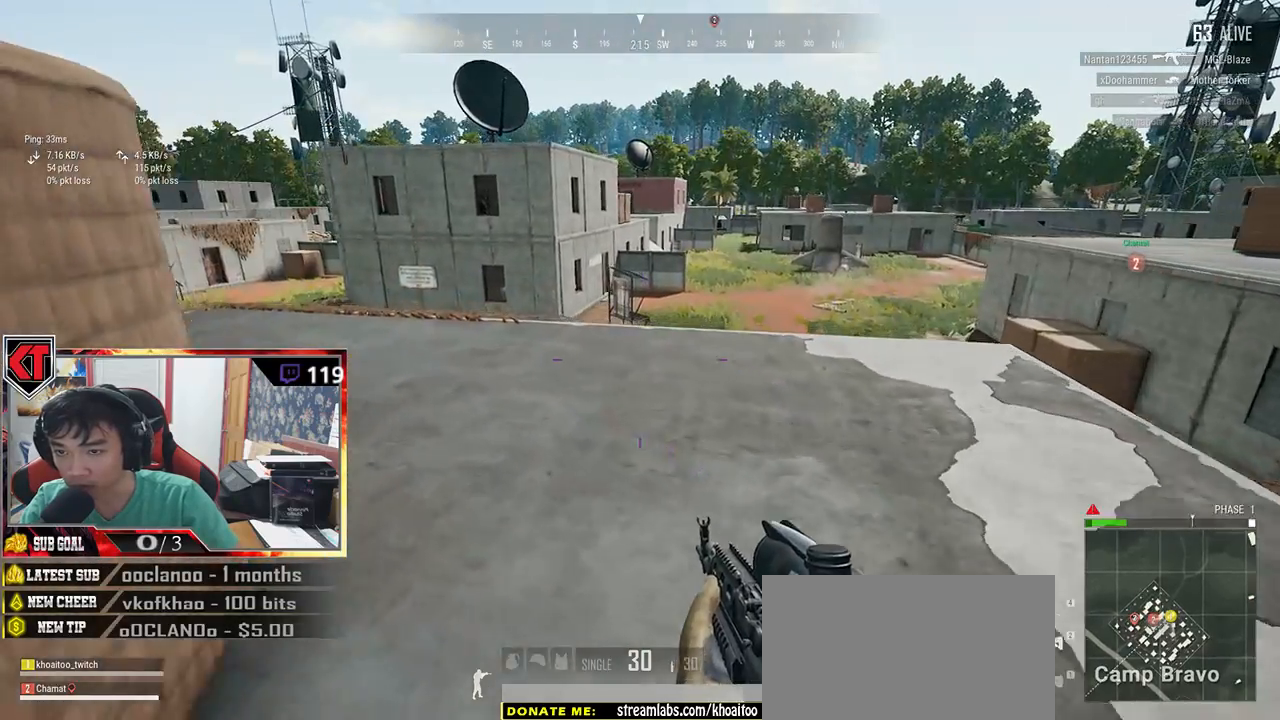
{"keys": ["d"], "mouse": [], "events": [[50, "a", "up"], [50, "w", "down"], [350, "d", "down"], [400, "w", "up"]]}
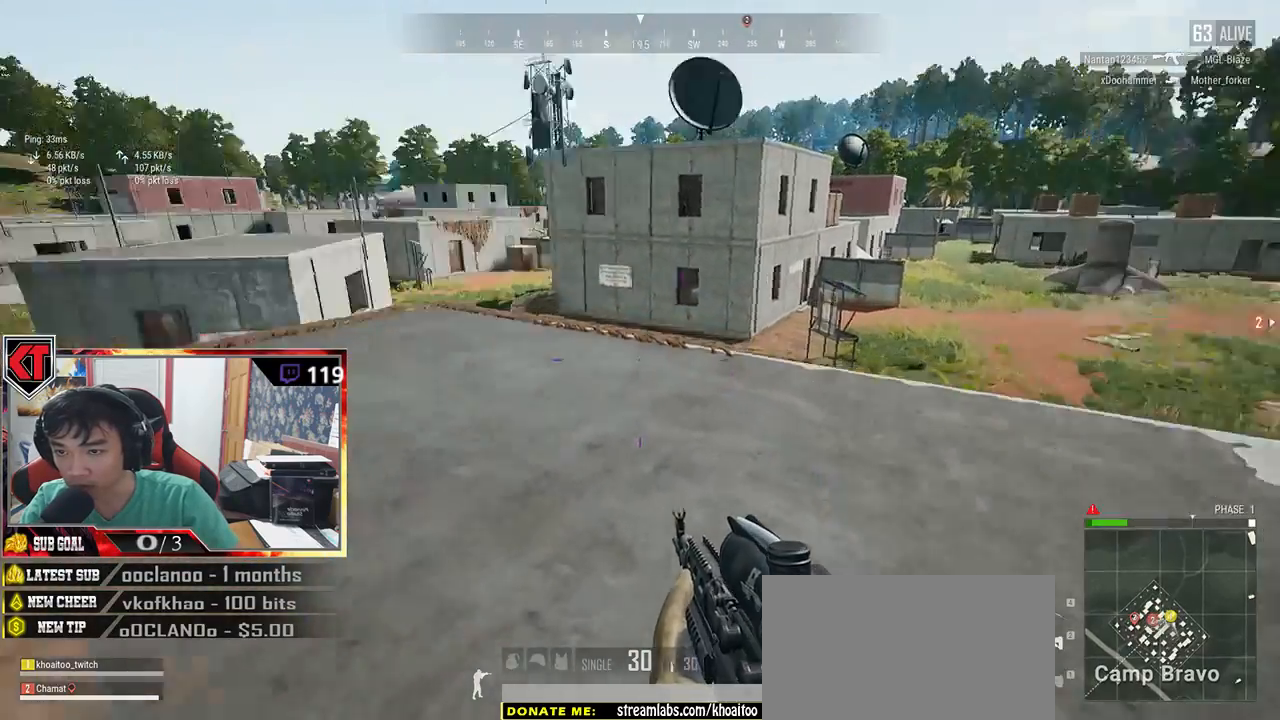
{"keys": ["a"], "mouse": [], "events": [[50, "s", "down"], [266, "a", "down"], [266, "d", "up"], [433, "s", "up"]]}
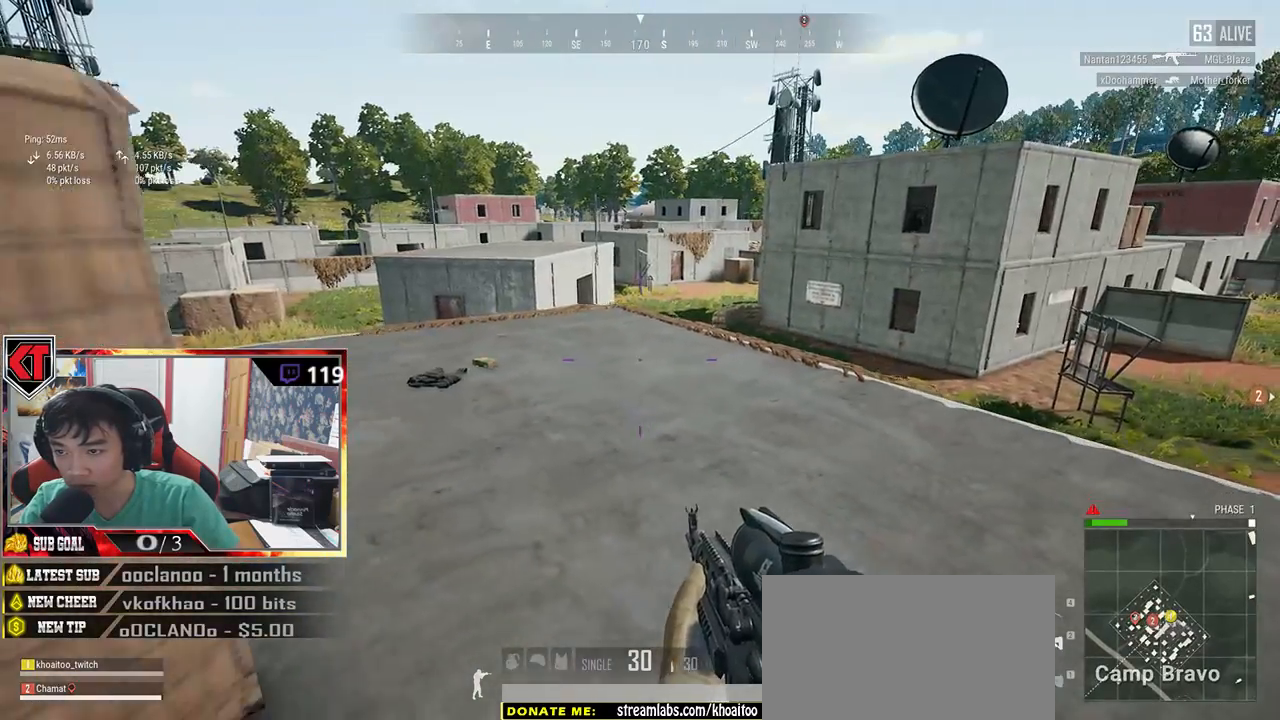
{"keys": ["d"], "mouse": [], "events": [[183, "s", "down"], [216, "a", "up"], [316, "d", "down"], [400, "s", "up"]]}
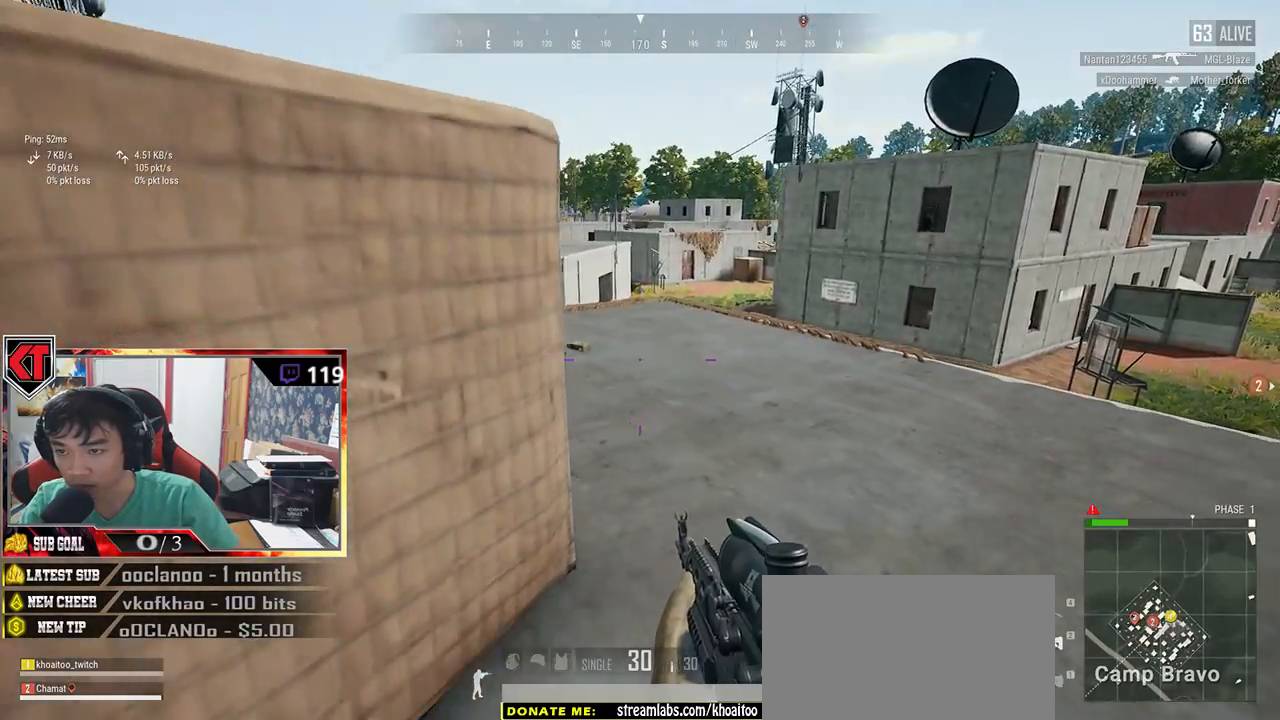
{"keys": ["a"], "mouse": [], "events": [[200, "w", "down"], [366, "d", "up"], [383, "a", "down"], [416, "w", "up"]]}
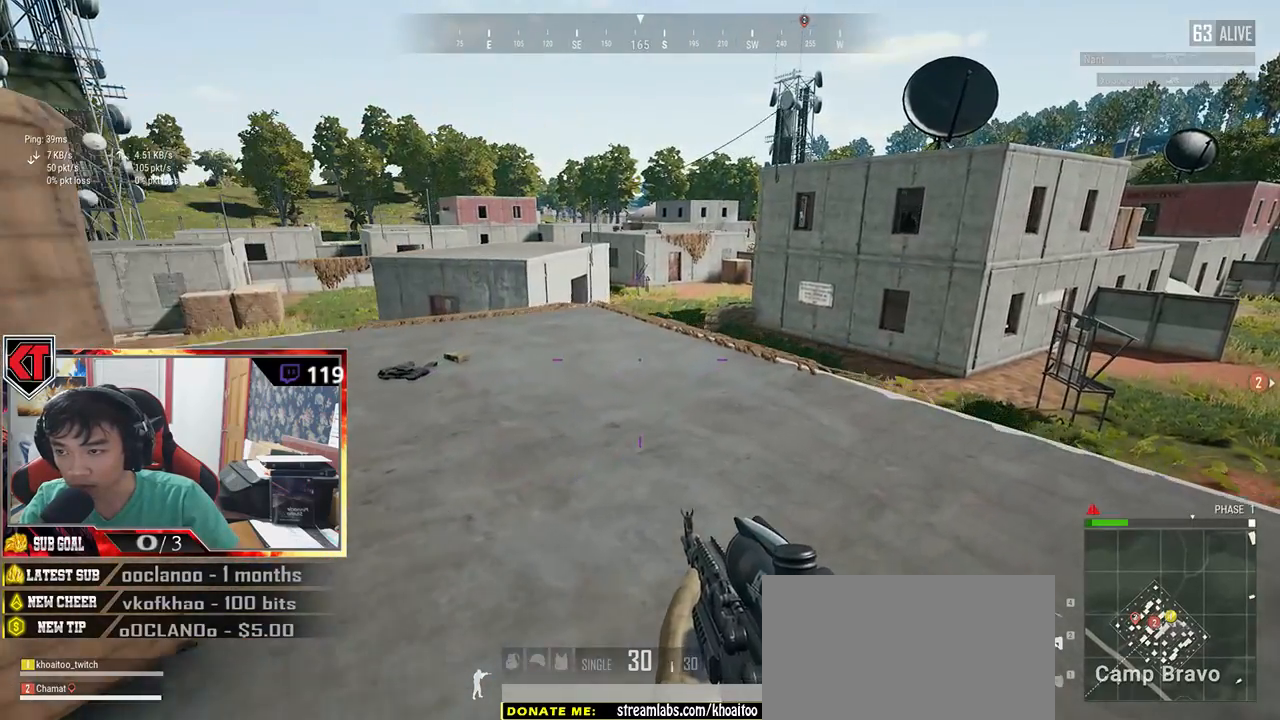
{"keys": ["d", "s"], "mouse": [], "events": [[350, "s", "down"], [466, "a", "up"], [500, "d", "down"]]}
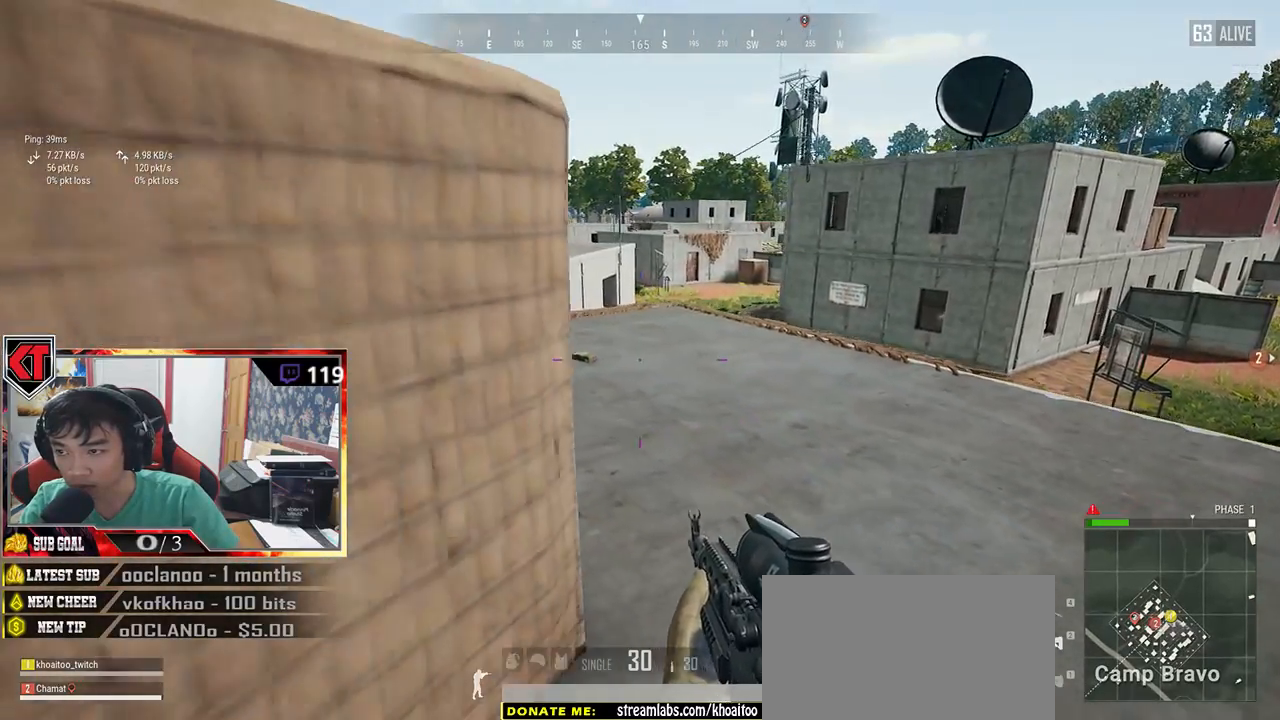
{"keys": ["a"], "mouse": [], "events": [[66, "s", "up"], [233, "a", "down"], [283, "d", "up"]]}
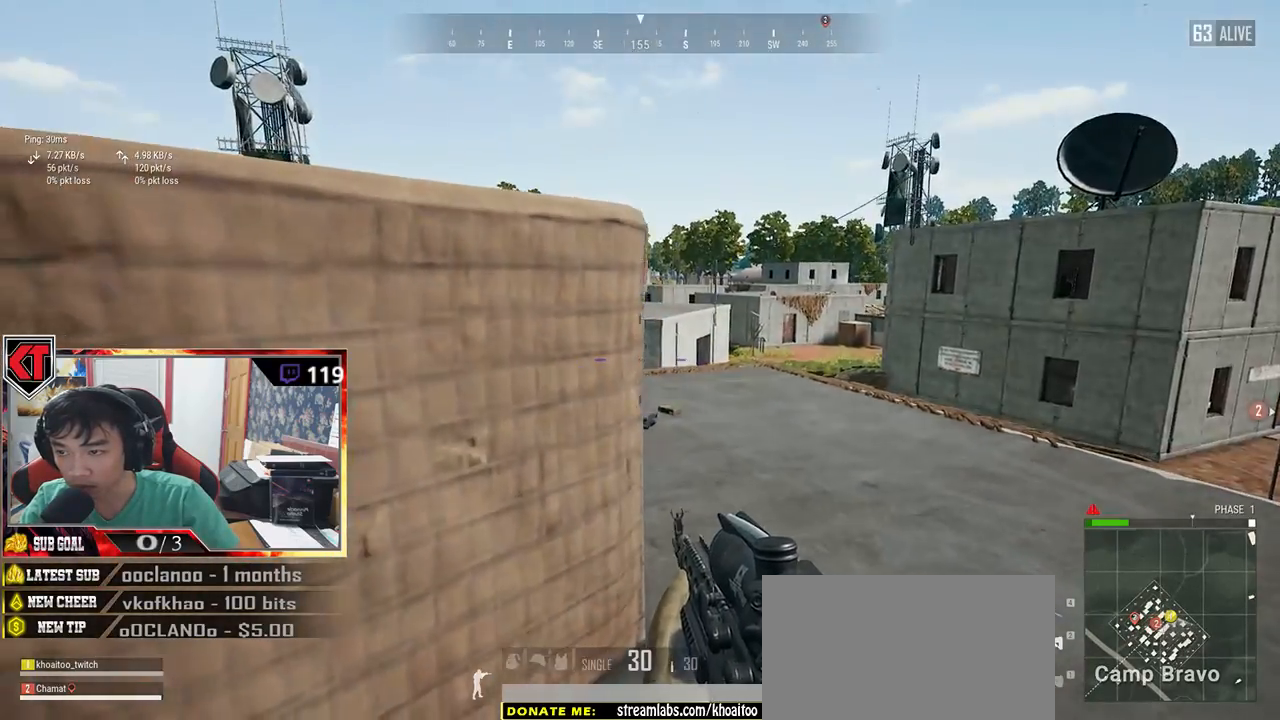
{"keys": ["a", "s"], "mouse": [], "events": [[333, "s", "down"]]}
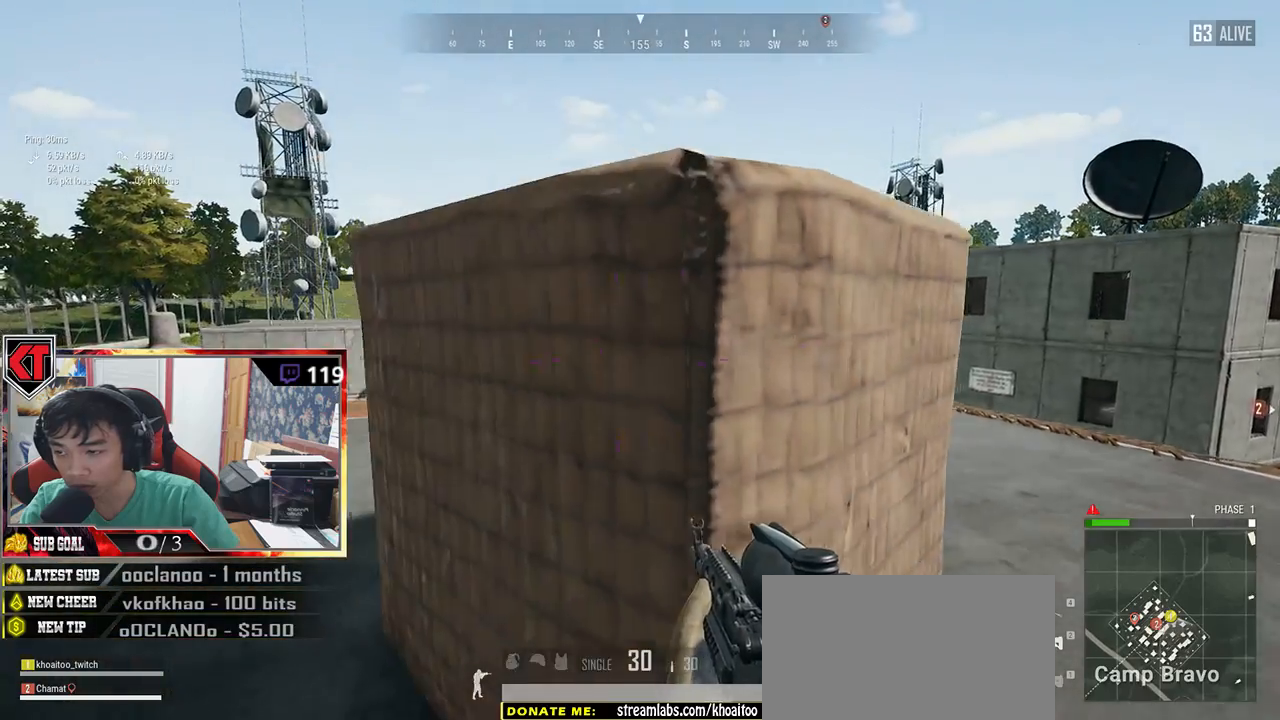
{"keys": ["q"], "mouse": [], "events": [[16, "s", "up"], [183, "a", "up"], [216, "mouse_right", "down"], [316, "mouse_right", "up"], [316, "q", "down"]]}
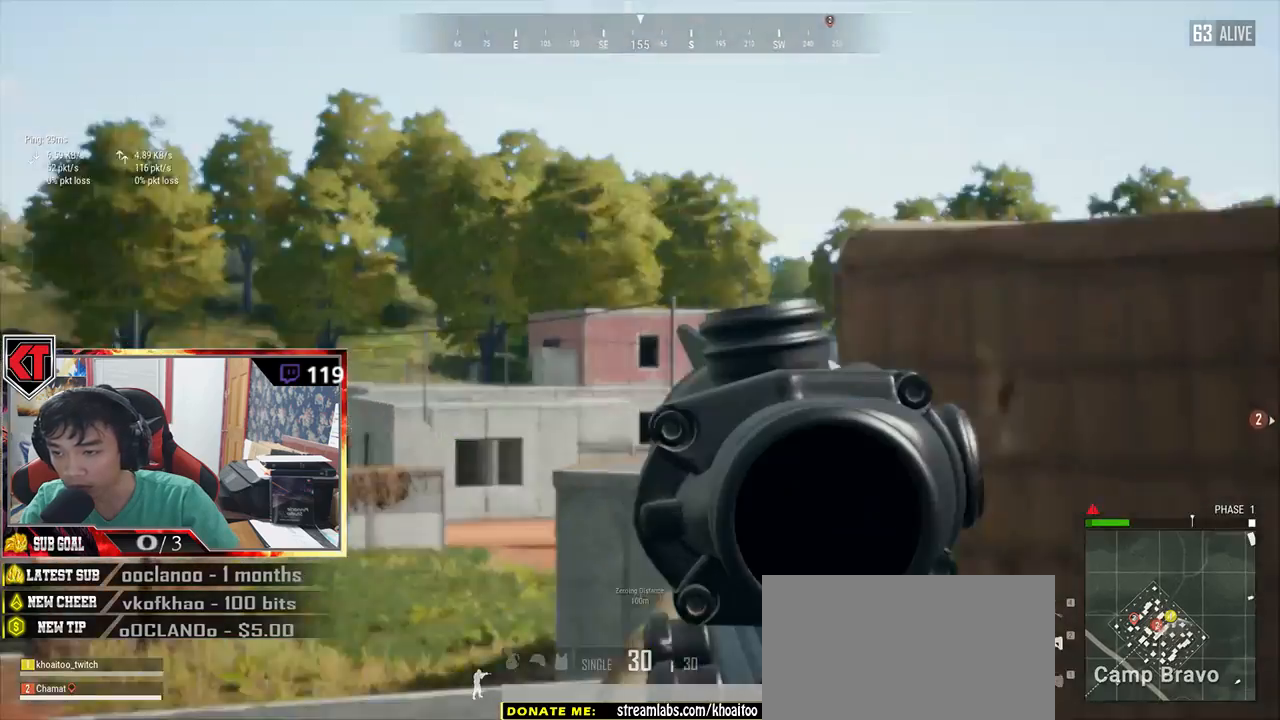
{"keys": ["q"], "mouse": ["left"], "events": [[500, "mouse_left", "down"]]}
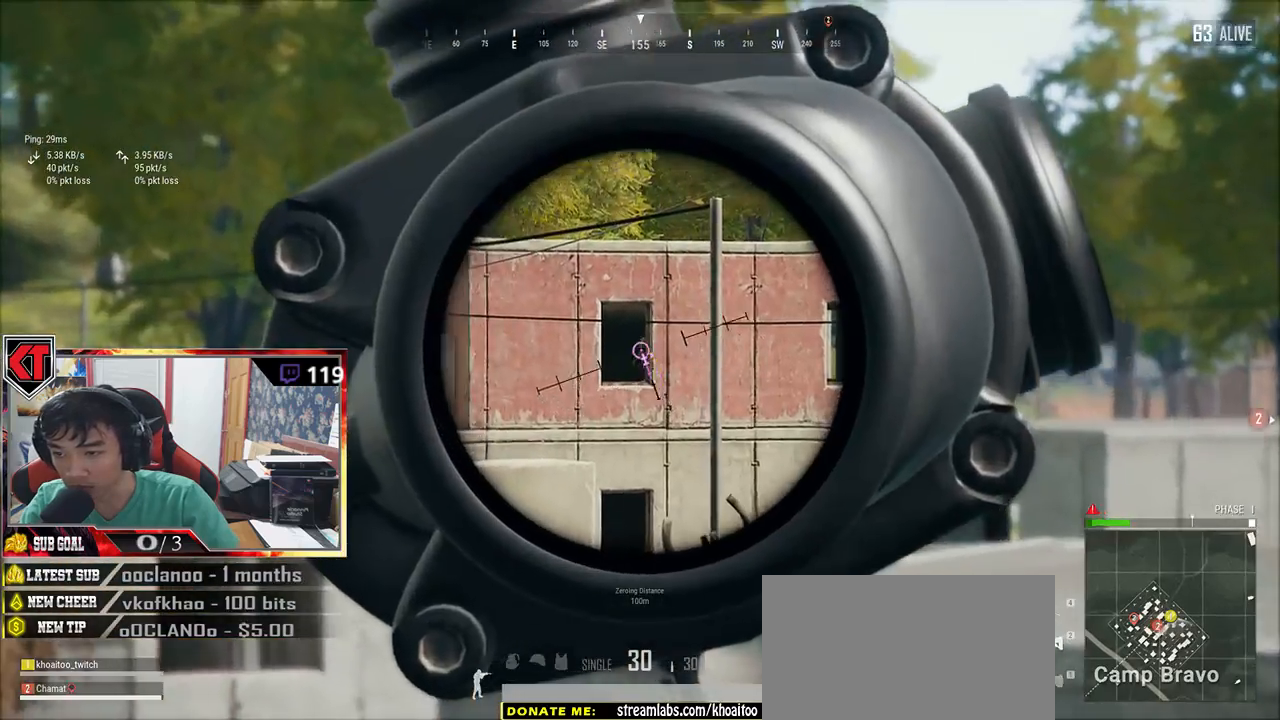
{"keys": ["d"], "mouse": [], "events": [[16, "d", "down"], [16, "q", "up"], [116, "mouse_left", "up"], [350, "mouse_right", "down"], [416, "mouse_right", "up"]]}
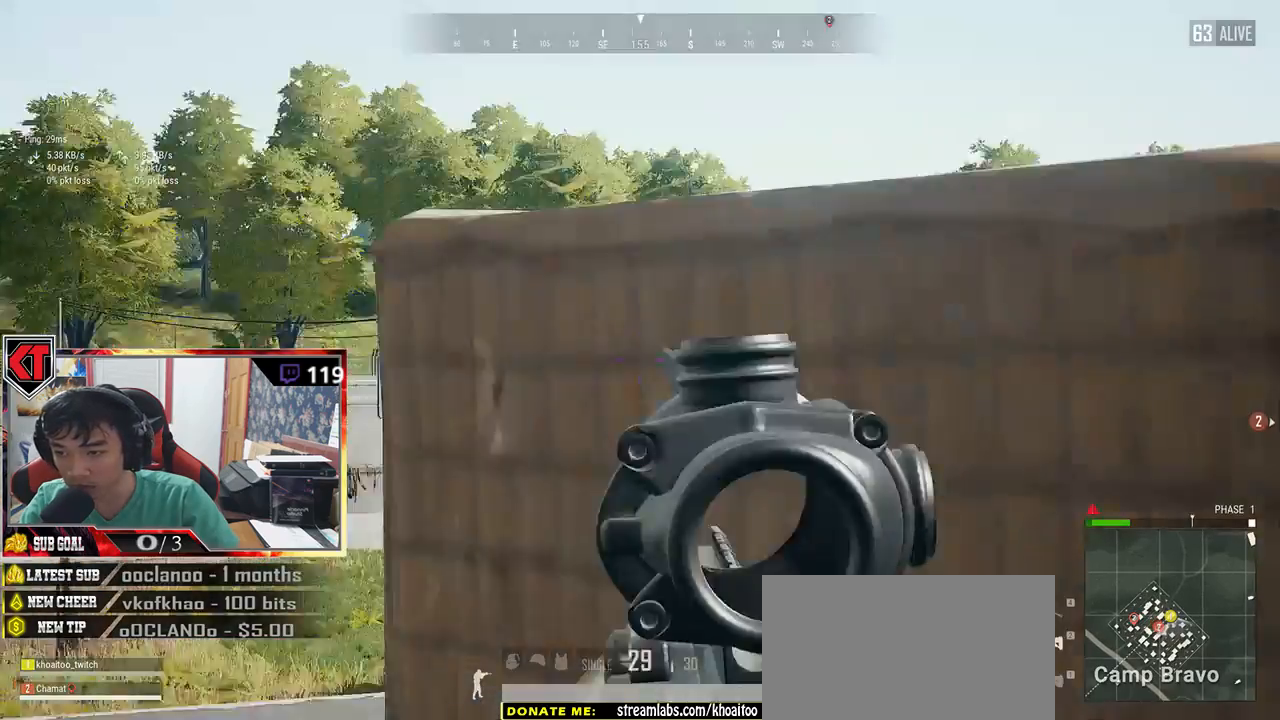
{"keys": ["w"], "mouse": [], "events": [[150, "a", "down"], [150, "d", "up"], [300, "a", "up"], [433, "w", "down"]]}
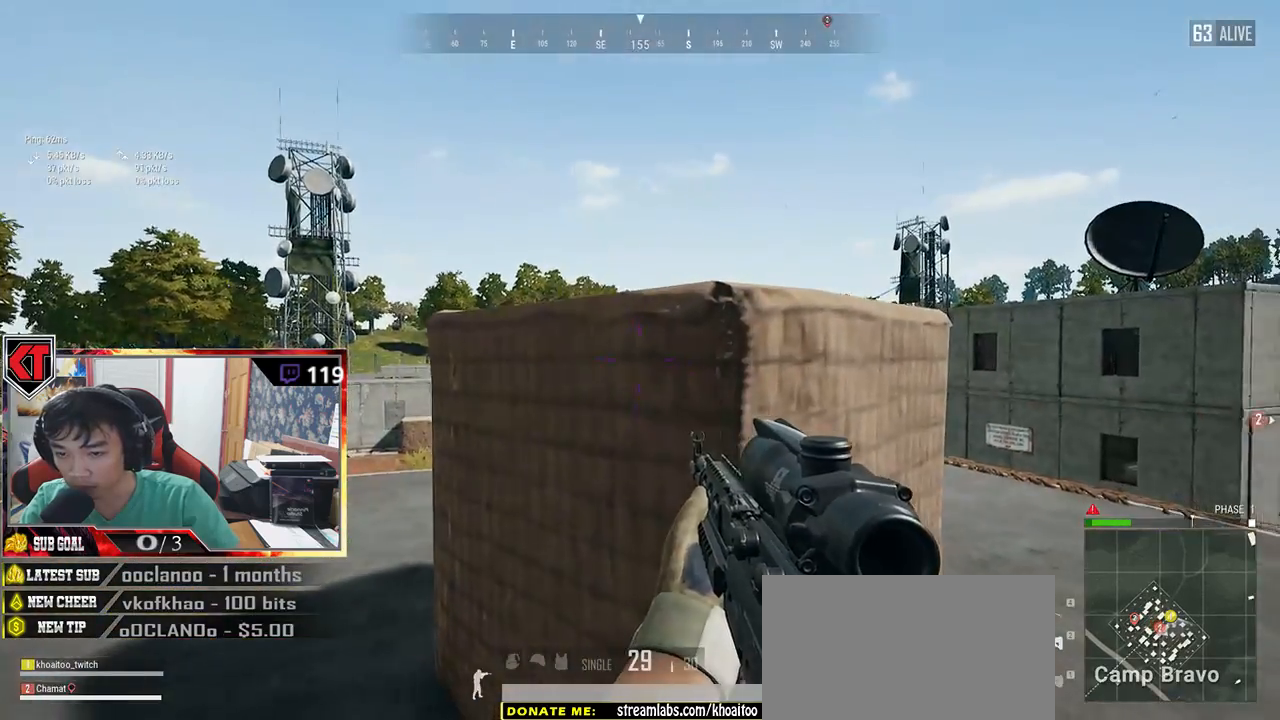
{"keys": [], "mouse": ["right"], "events": [[66, "d", "down"], [216, "w", "up"], [466, "d", "up"], [500, "mouse_right", "down"]]}
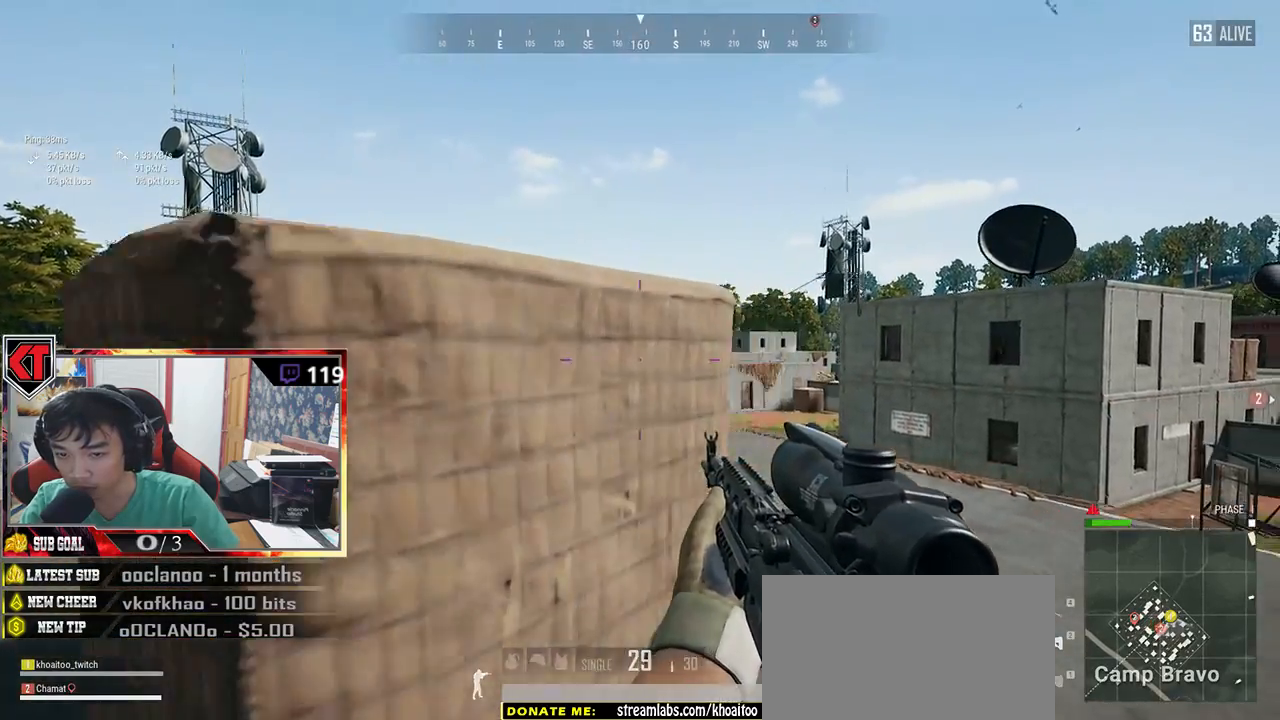
{"keys": ["e"], "mouse": [], "events": [[83, "e", "down"], [83, "mouse_right", "up"]]}
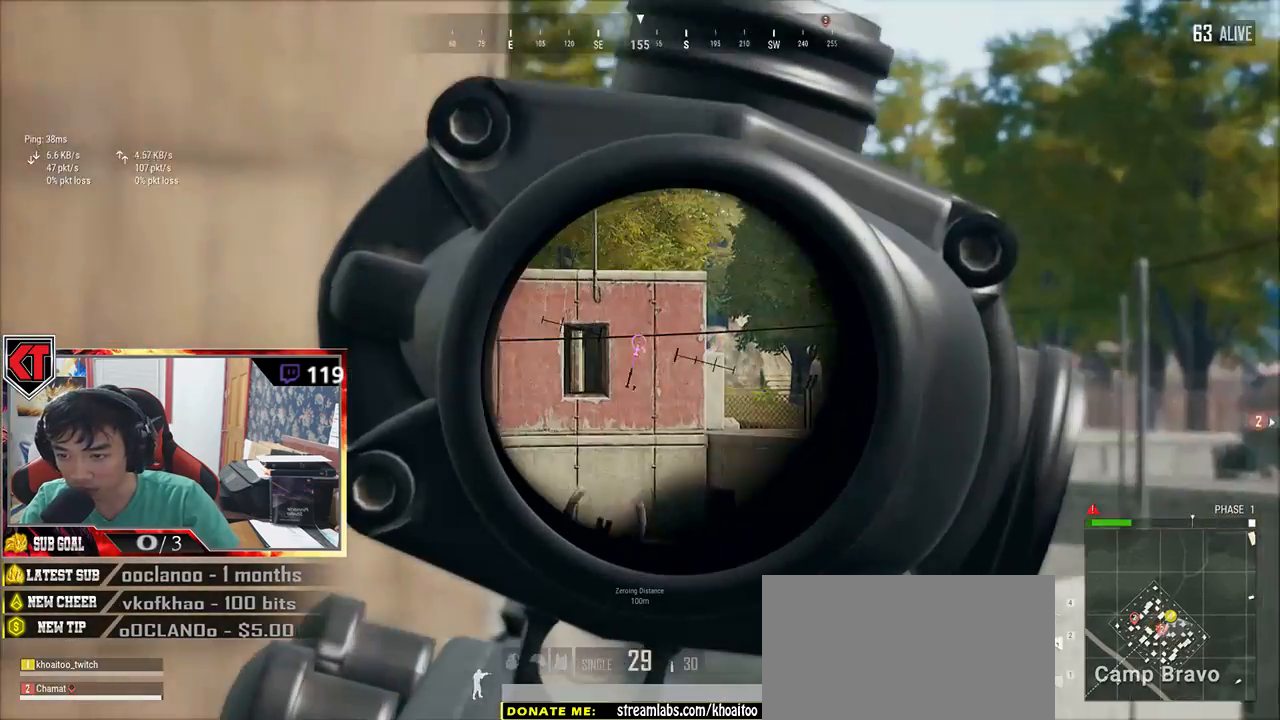
{"keys": ["e"], "mouse": [], "events": [[250, "d", "down"], [466, "d", "up"]]}